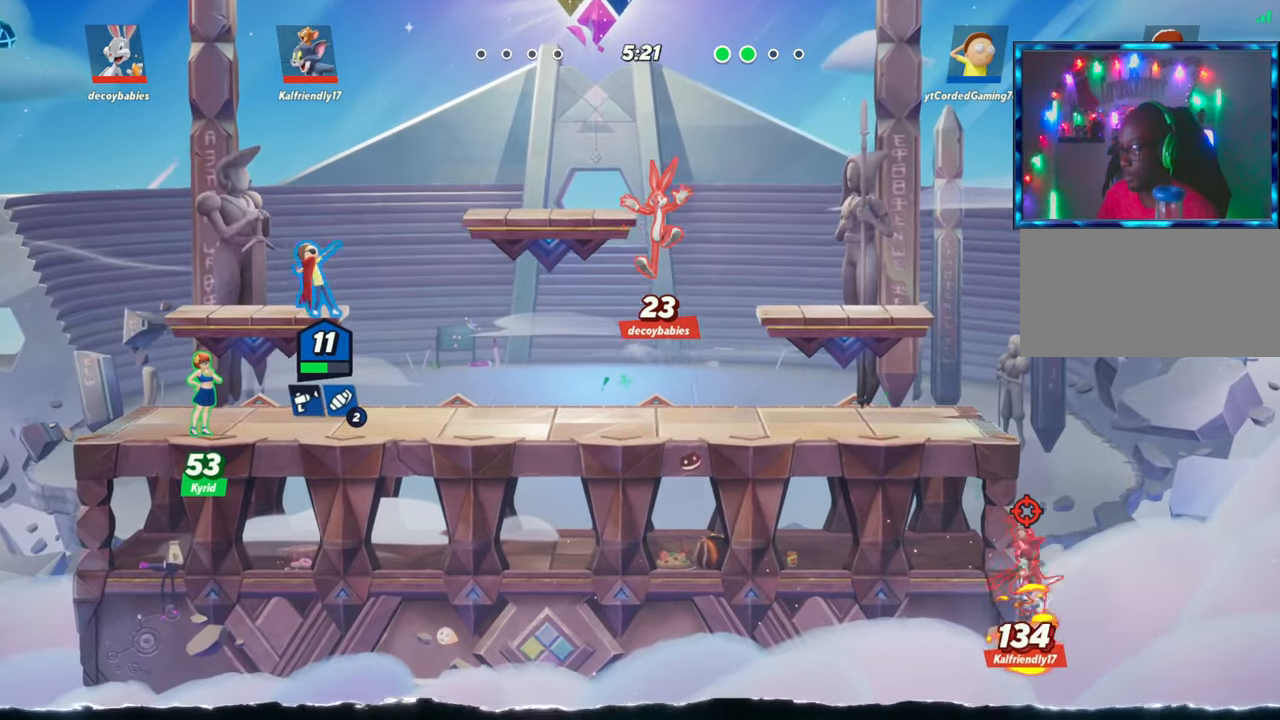
Gameplay with a controller (arcade stick); each line is a JSON object with the inputs held at the frame after it. "events" lists button and stick changes between this image and that frame as [ms after this image, input, new state], when the widget could be followed in between. Not read: L3 R3.
{"buttons": [], "left_stick": "center", "events": [[300, "R1", "down"], [500, "R1", "up"]]}
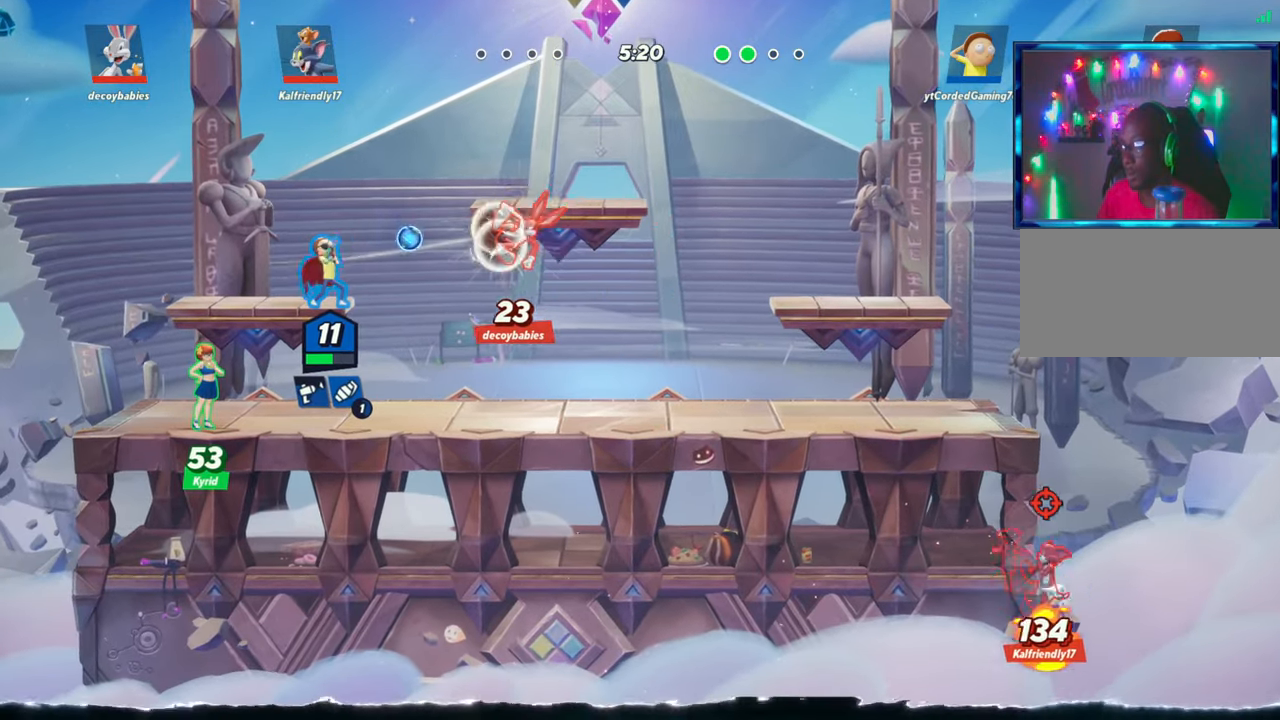
{"buttons": [], "left_stick": "center", "events": []}
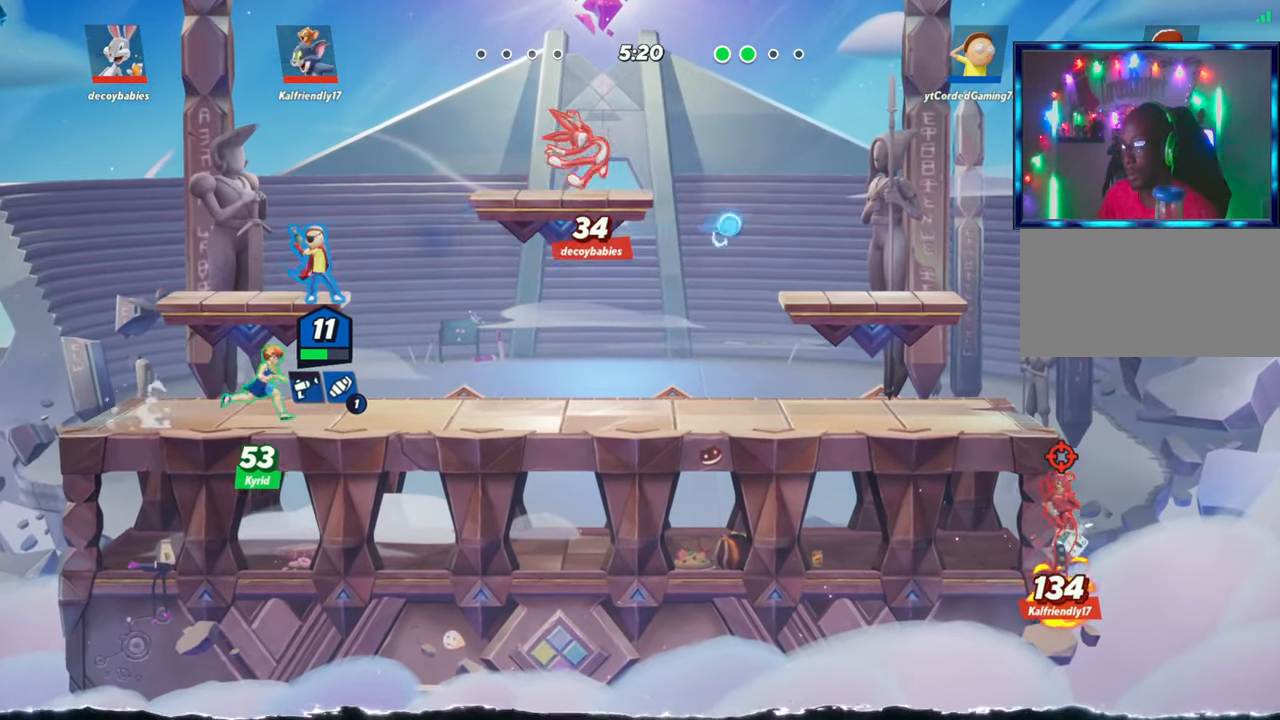
{"buttons": [], "left_stick": "center", "events": [[217, "R1", "down"], [300, "R1", "up"]]}
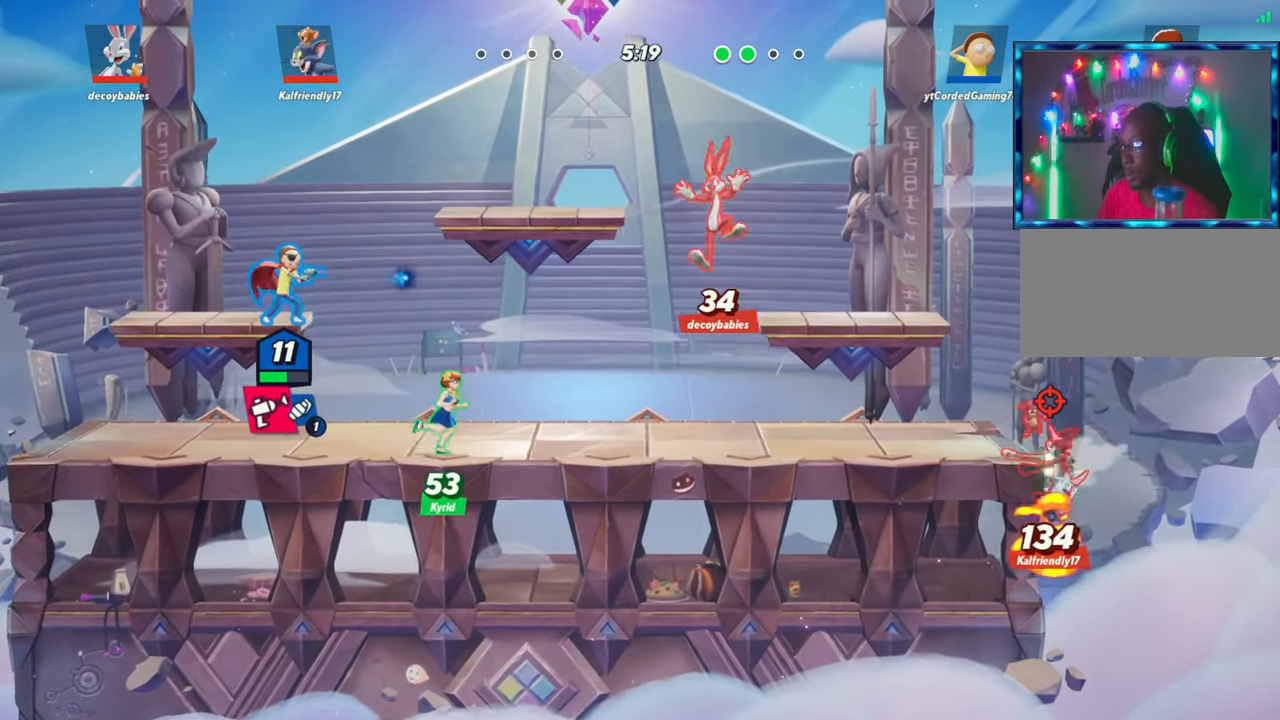
{"buttons": [], "left_stick": "right", "events": [[50, "L2", "down"], [167, "left_stick", "right"], [200, "R2", "down"], [233, "L2", "up"], [300, "R2", "up"]]}
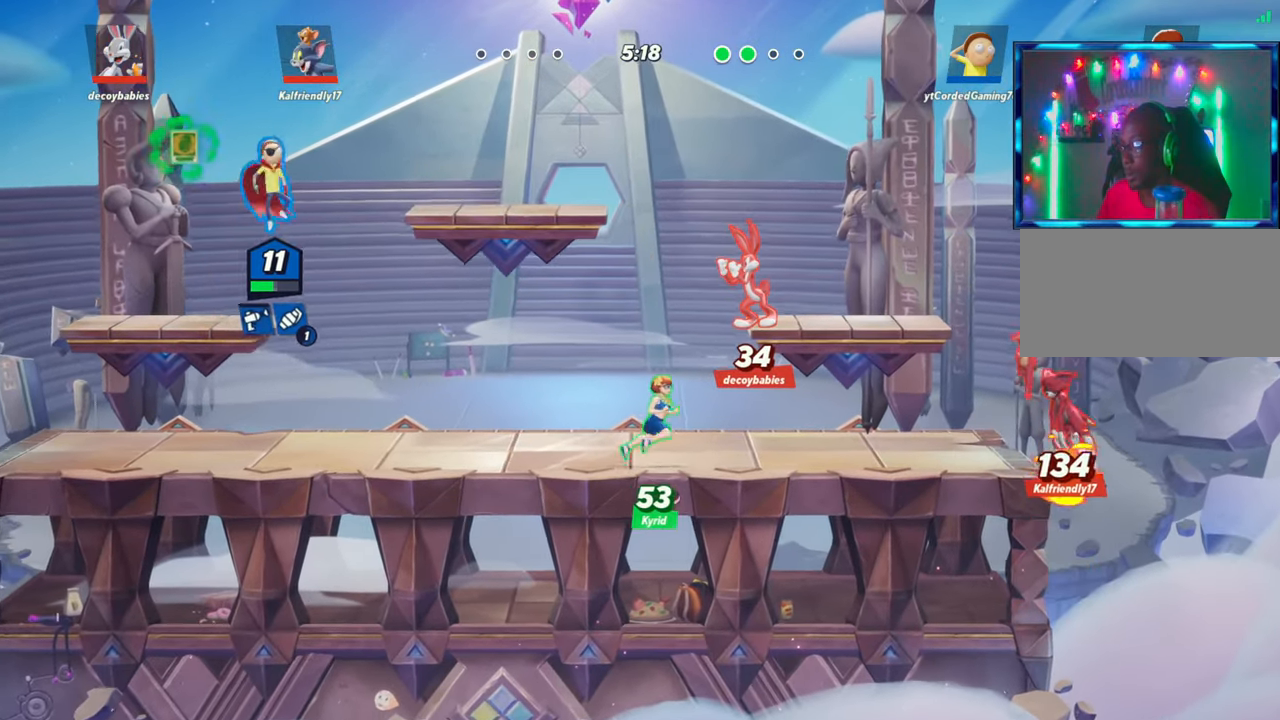
{"buttons": [], "left_stick": "up-left", "events": [[300, "left_stick", "up"], [383, "left_stick", "up-left"]]}
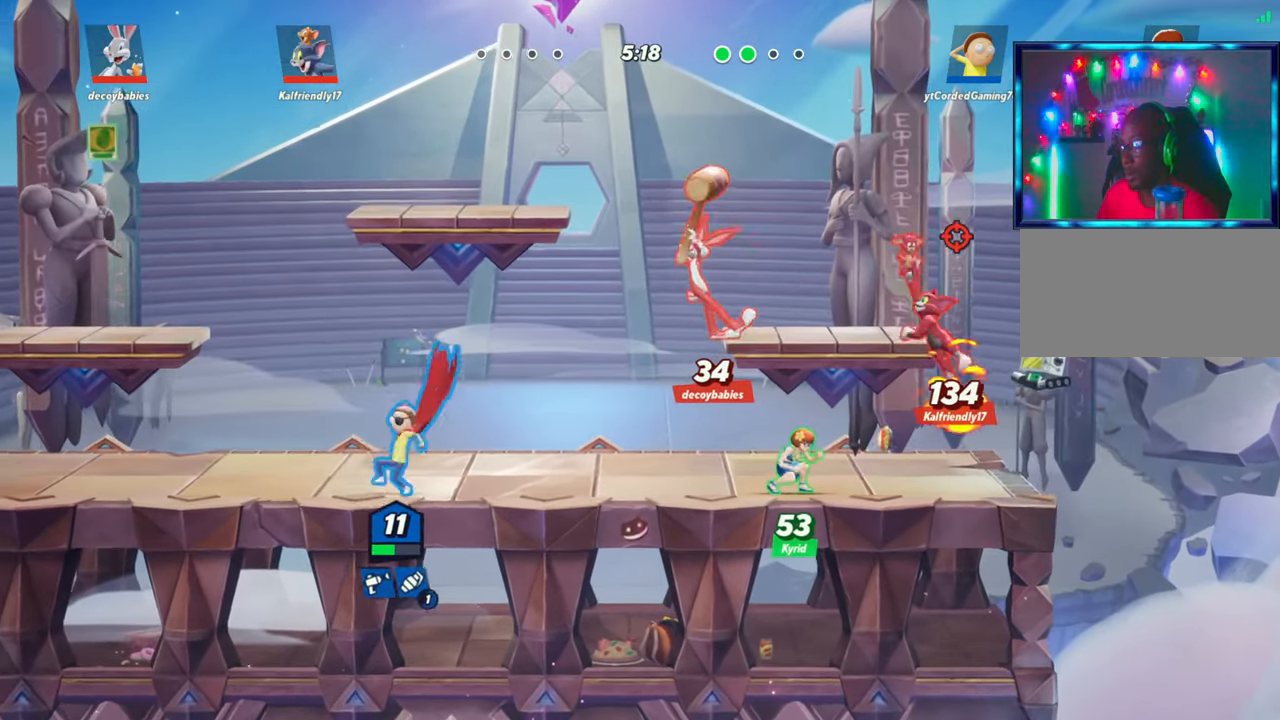
{"buttons": ["R2"], "left_stick": "up-right", "events": [[83, "R2", "down"], [300, "R2", "up"], [300, "left_stick", "up"], [400, "R2", "down"], [417, "left_stick", "up-right"]]}
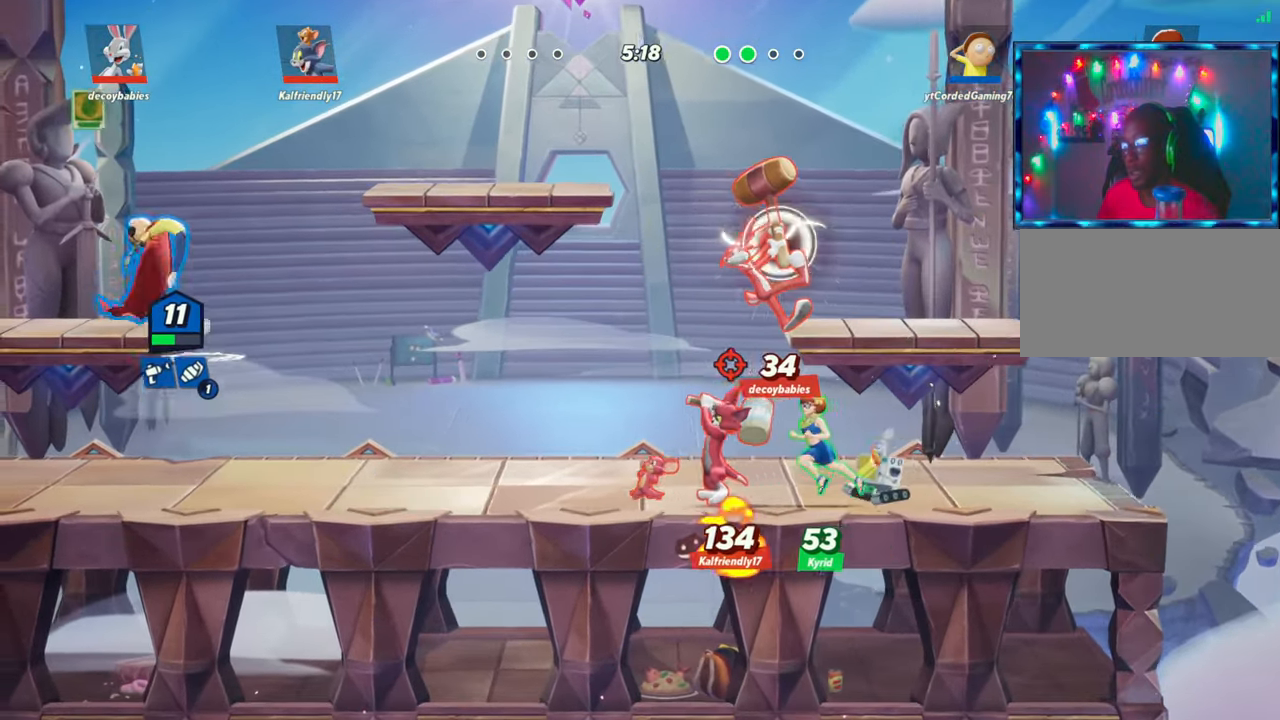
{"buttons": [], "left_stick": "up-left", "events": [[33, "R2", "up"], [133, "left_stick", "up"], [267, "left_stick", "up-left"]]}
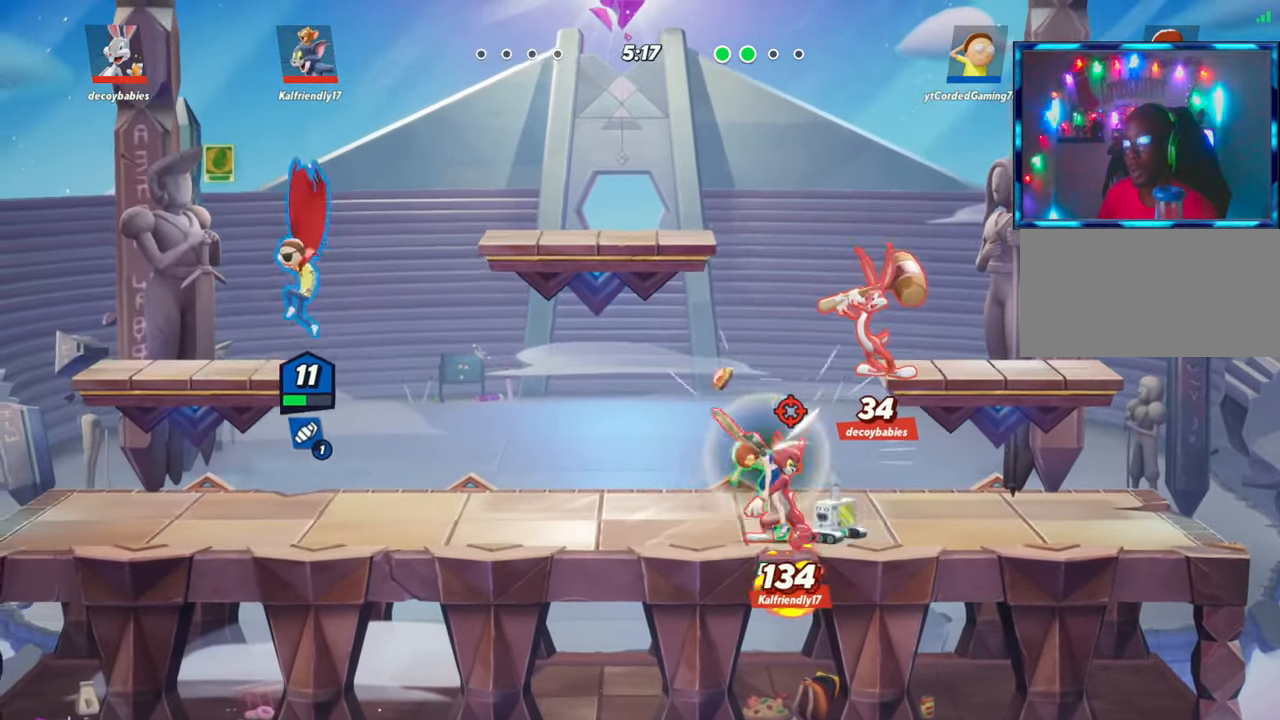
{"buttons": [], "left_stick": "left", "events": [[33, "left_stick", "center"], [117, "R2", "down"], [283, "left_stick", "left"], [333, "R2", "up"]]}
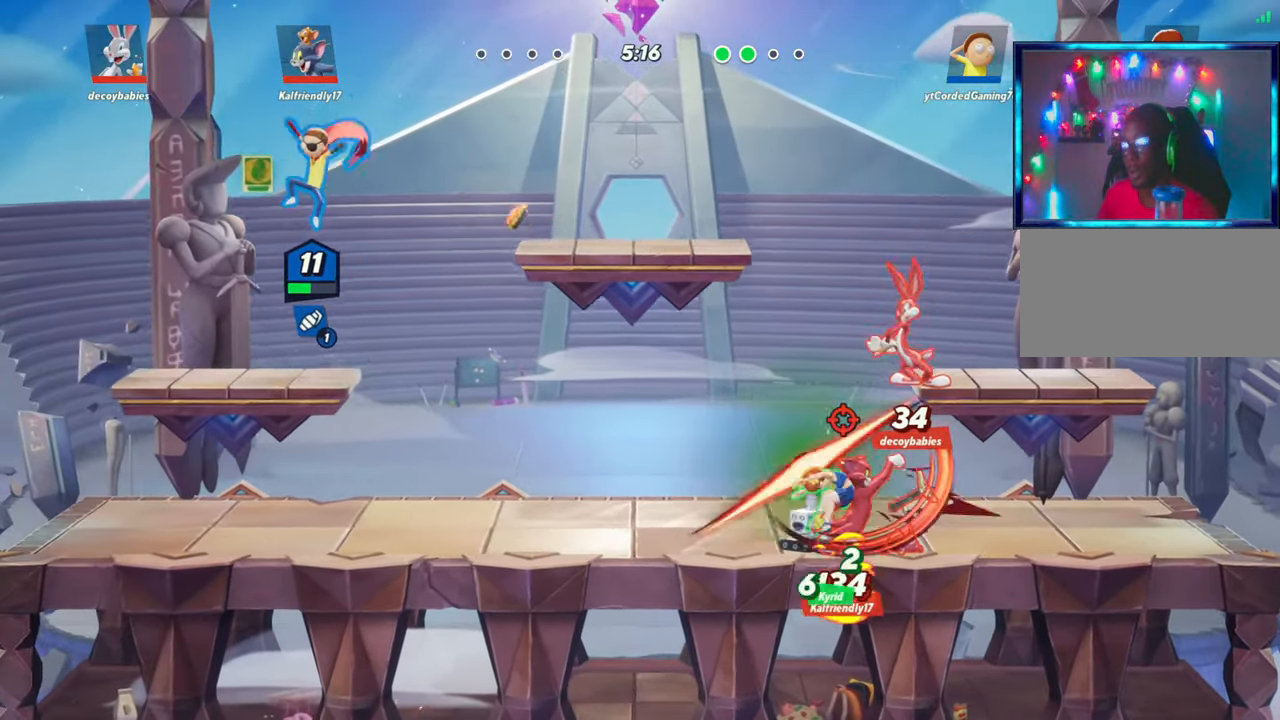
{"buttons": [], "left_stick": "right", "events": [[50, "left_stick", "center"], [200, "left_stick", "left"], [267, "left_stick", "center"], [483, "left_stick", "right"]]}
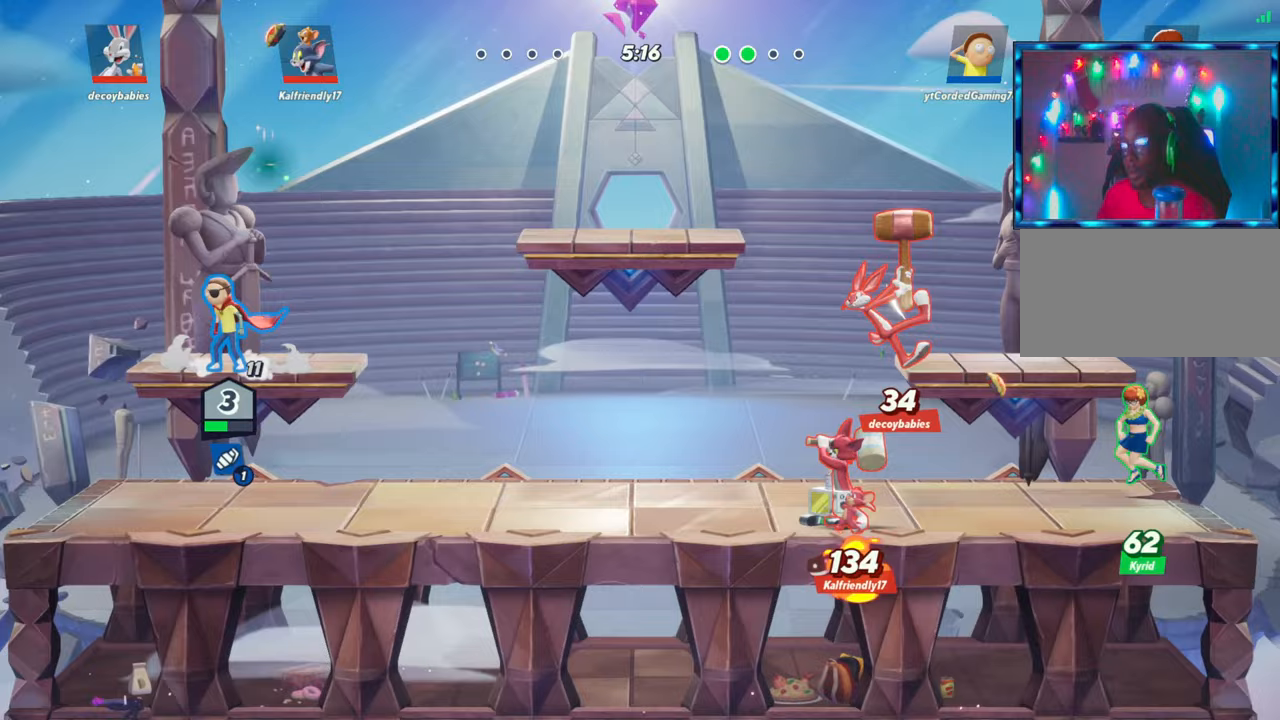
{"buttons": [], "left_stick": "center", "events": [[133, "left_stick", "center"]]}
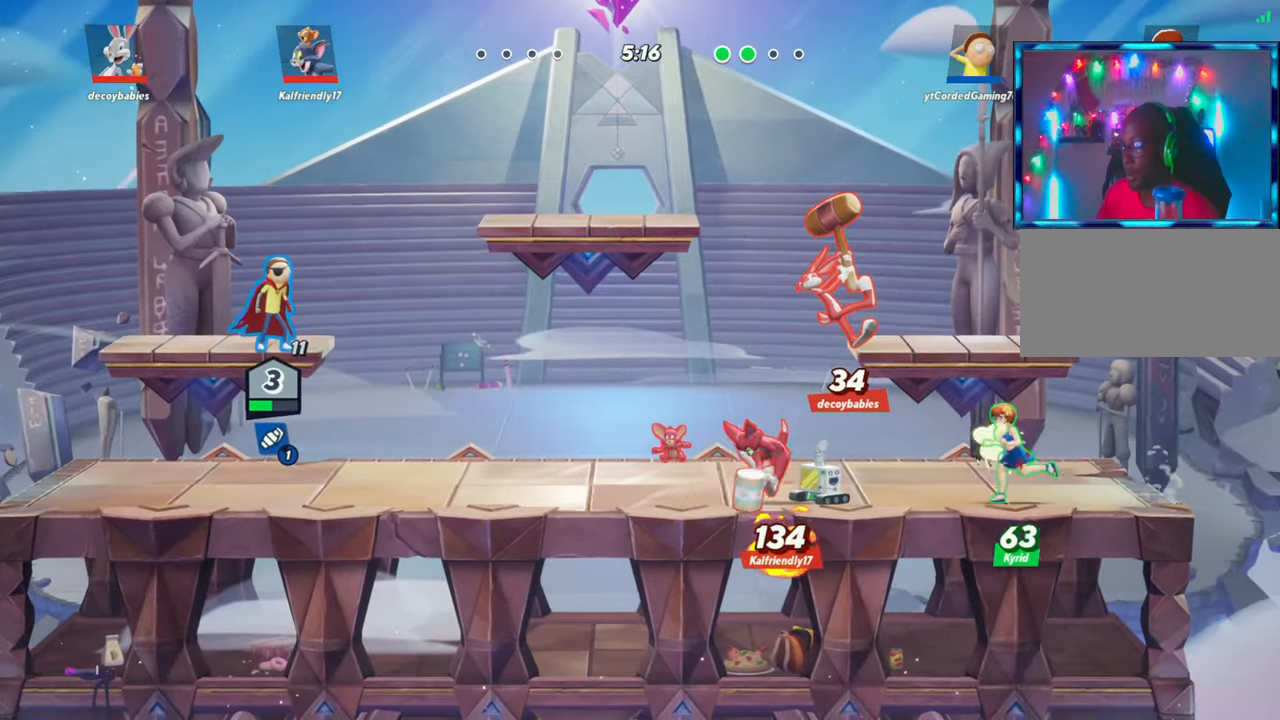
{"buttons": [], "left_stick": "center", "events": []}
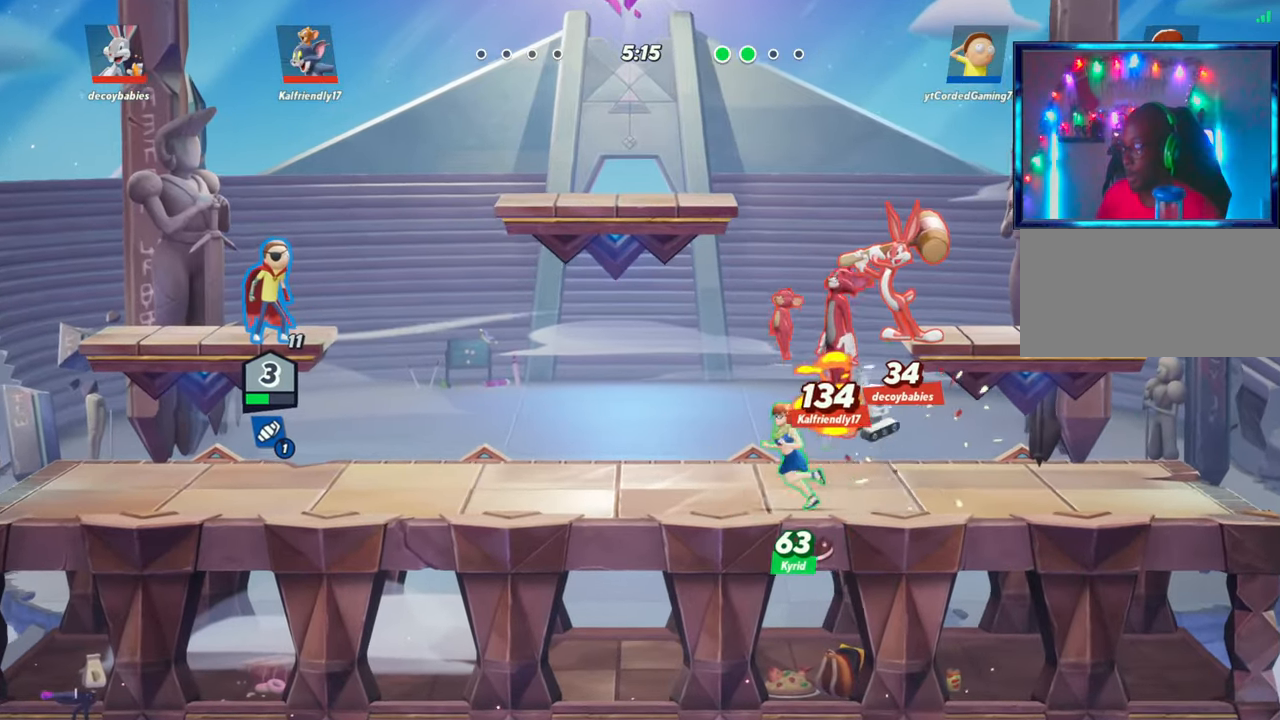
{"buttons": [], "left_stick": "left", "events": [[433, "left_stick", "left"]]}
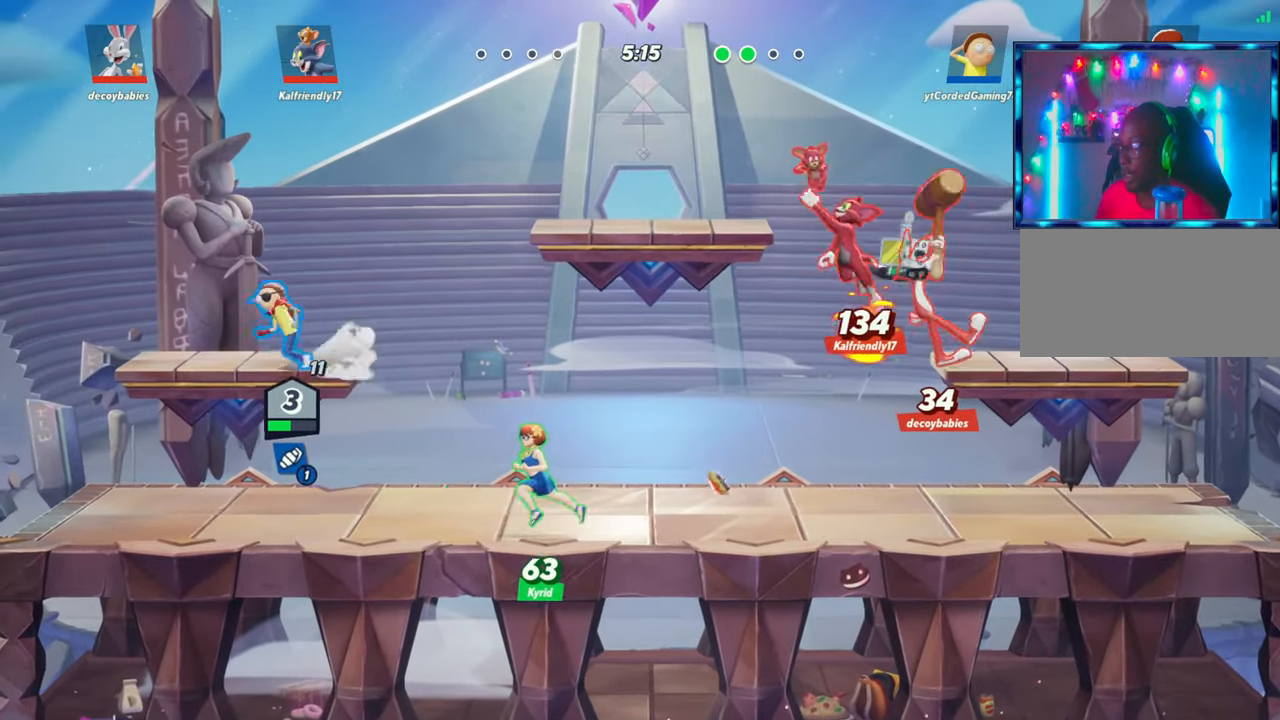
{"buttons": [], "left_stick": "right", "events": [[100, "left_stick", "center"], [283, "left_stick", "right"]]}
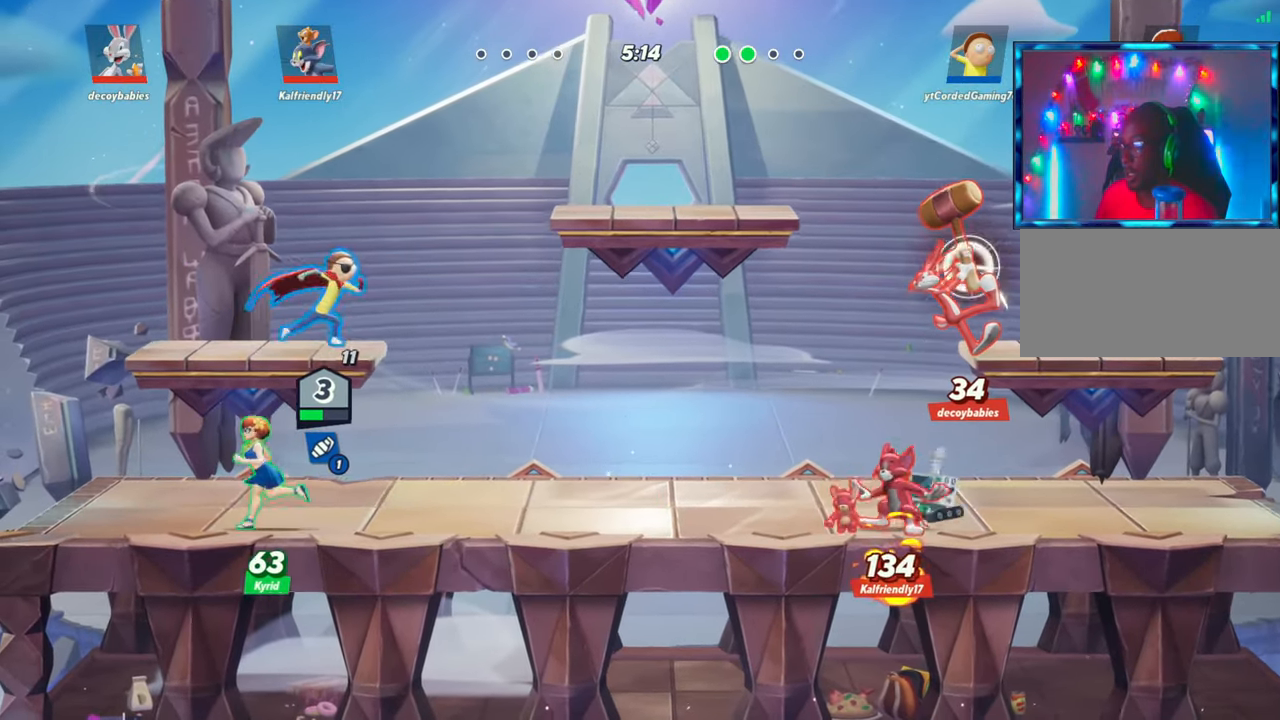
{"buttons": [], "left_stick": "left", "events": [[67, "R2", "down"], [200, "R2", "up"], [367, "left_stick", "center"], [483, "left_stick", "left"]]}
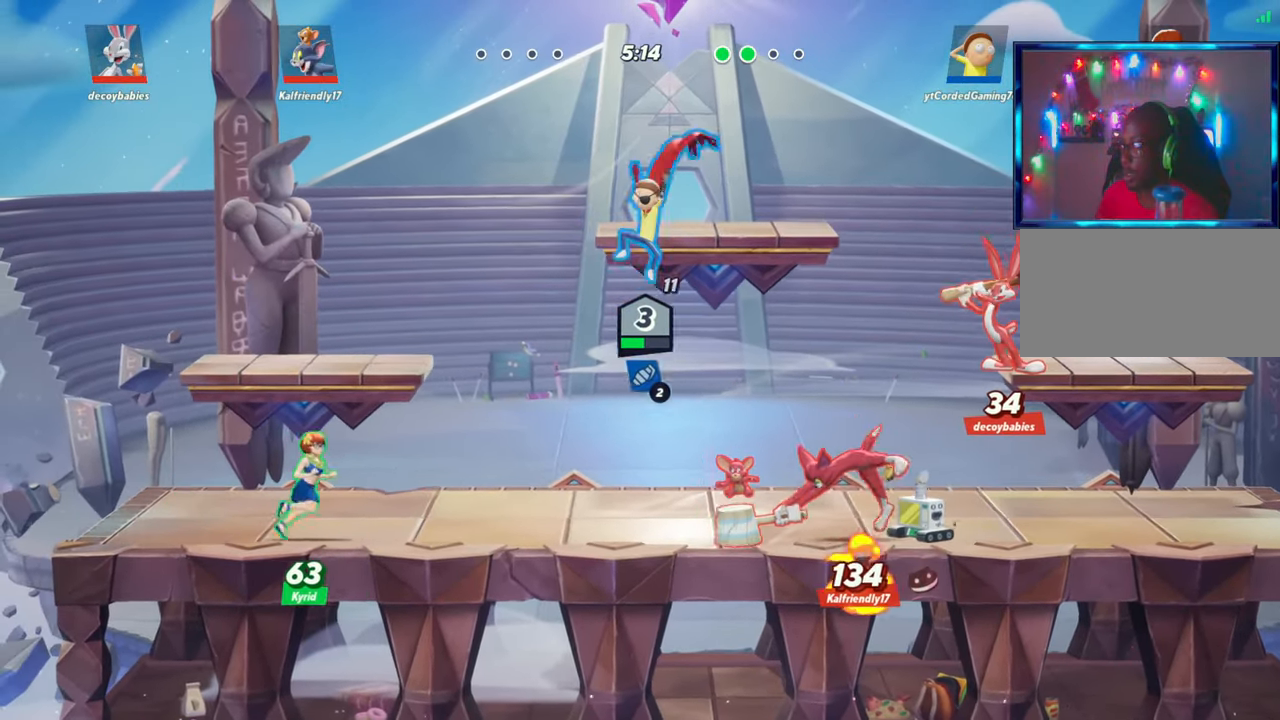
{"buttons": [], "left_stick": "center", "events": [[167, "R2", "down"], [350, "R2", "up"], [500, "left_stick", "center"]]}
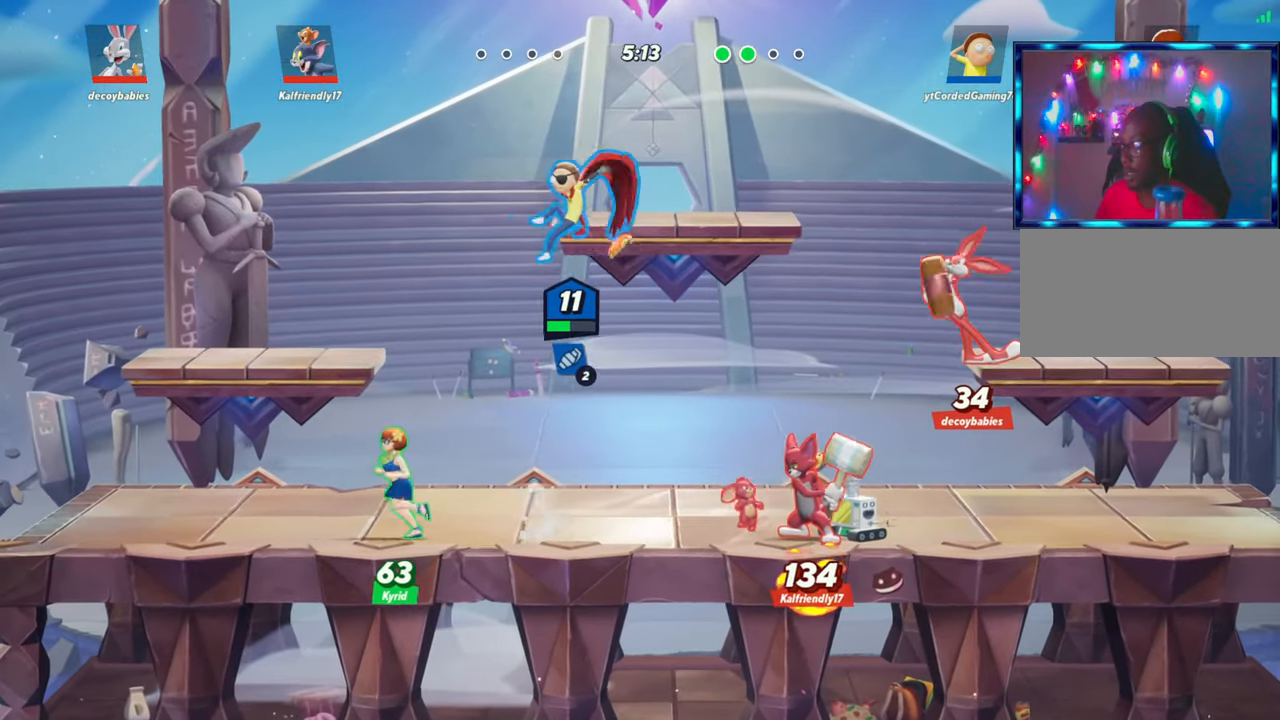
{"buttons": [], "left_stick": "left", "events": [[67, "left_stick", "right"], [150, "left_stick", "center"], [350, "left_stick", "left"]]}
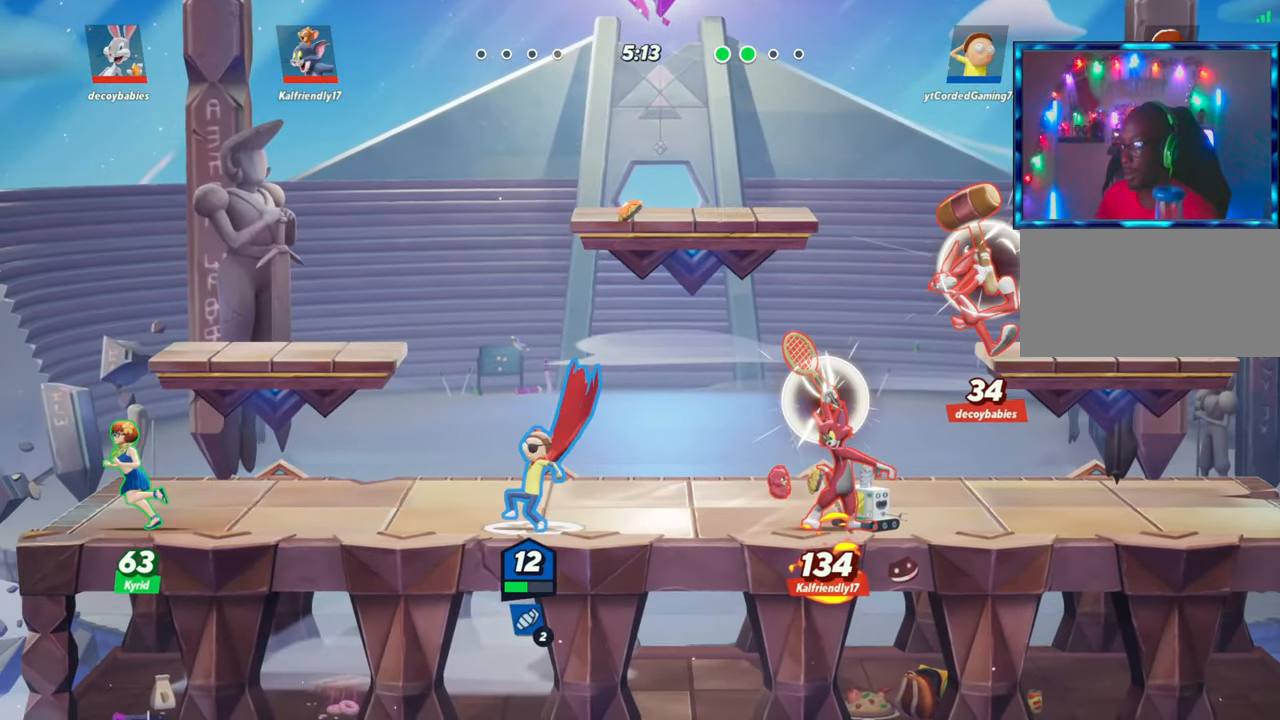
{"buttons": [], "left_stick": "left", "events": [[33, "left_stick", "center"], [117, "left_stick", "right"], [267, "left_stick", "center"], [350, "R2", "down"], [350, "left_stick", "left"], [483, "R2", "up"]]}
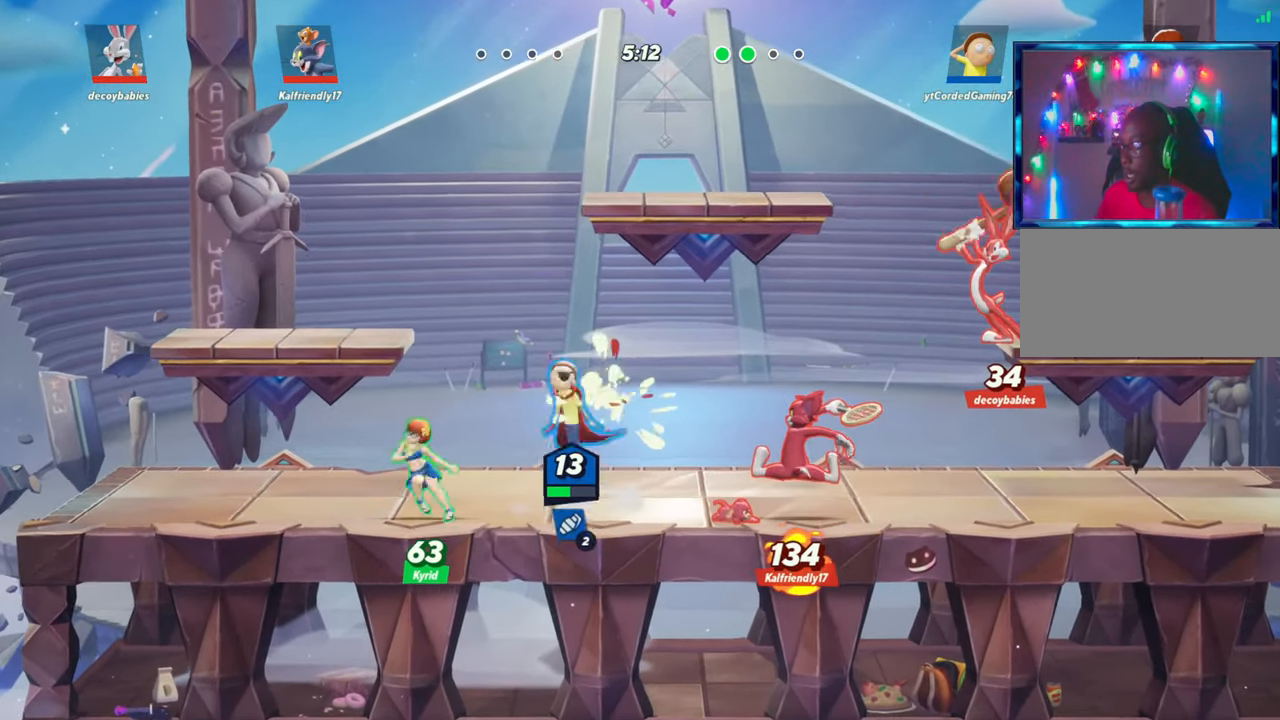
{"buttons": [], "left_stick": "left", "events": [[50, "left_stick", "center"], [117, "R2", "down"], [117, "left_stick", "right"], [267, "R2", "up"], [467, "left_stick", "left"]]}
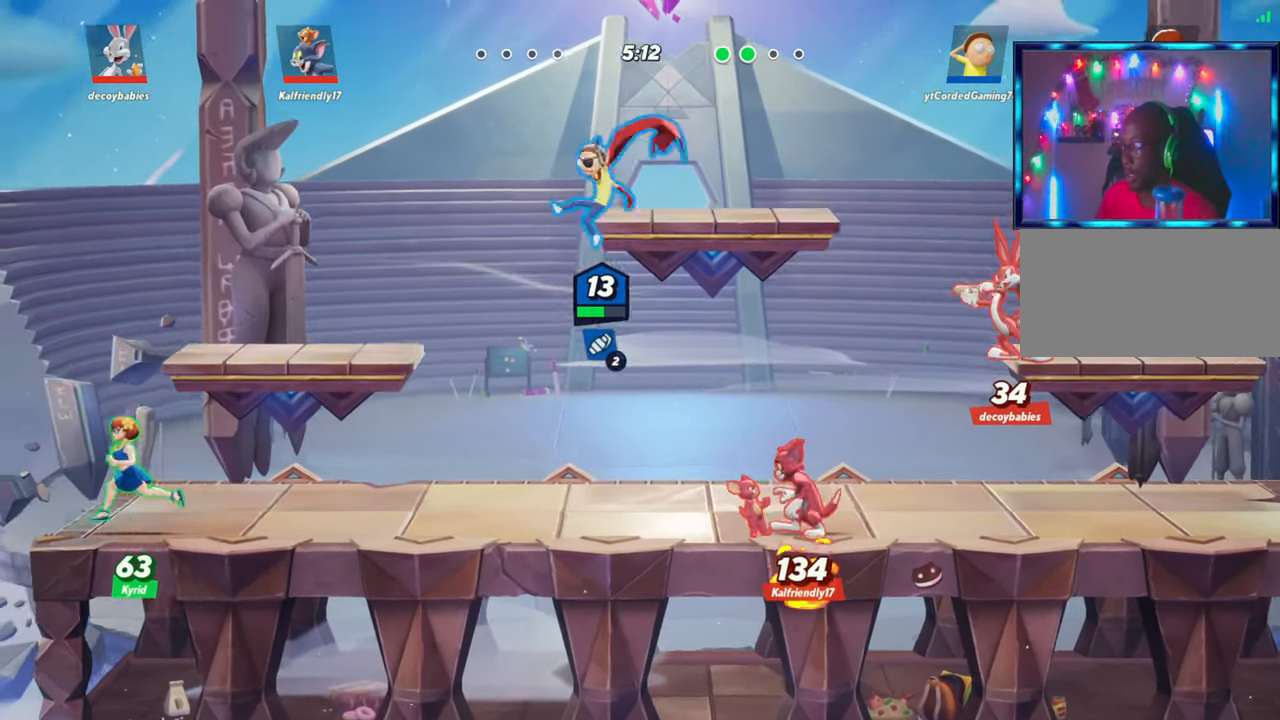
{"buttons": [], "left_stick": "center", "events": [[467, "left_stick", "center"]]}
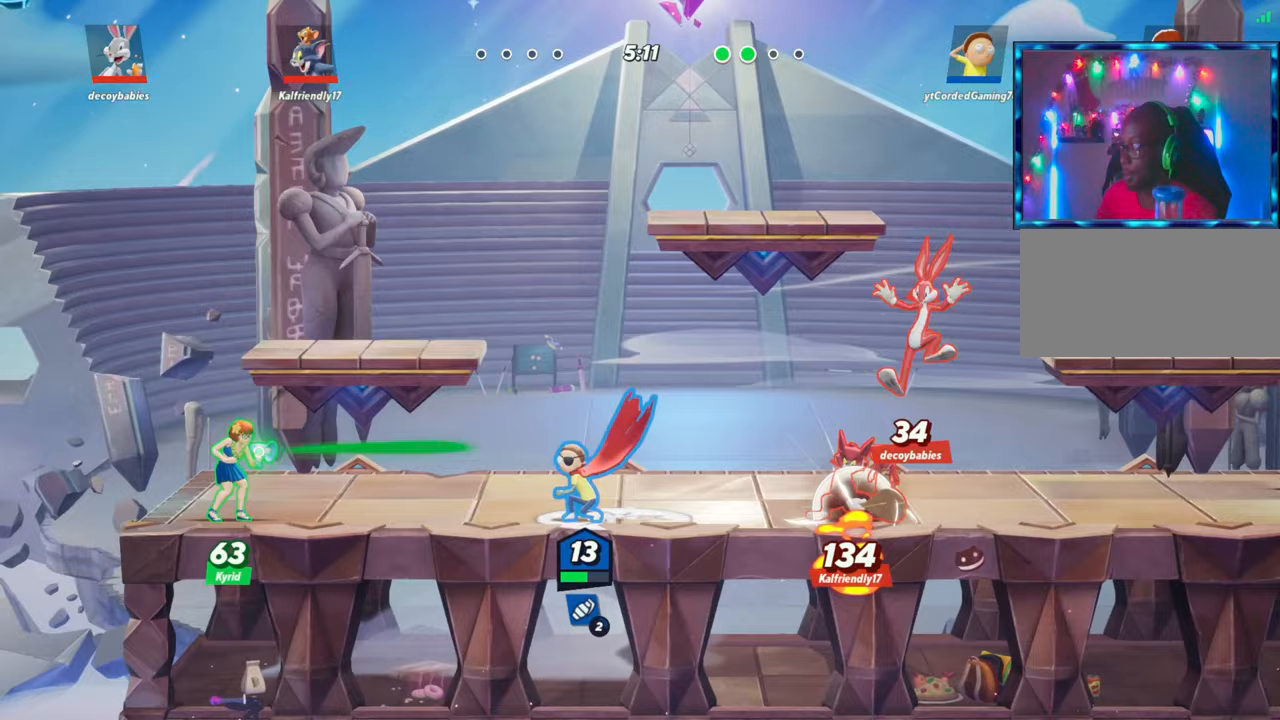
{"buttons": [], "left_stick": "right", "events": [[50, "left_stick", "right"], [67, "R2", "down"], [133, "left_stick", "center"], [183, "R2", "up"], [217, "left_stick", "up-left"], [267, "R2", "down"], [383, "left_stick", "center"], [433, "left_stick", "right"], [467, "R2", "up"]]}
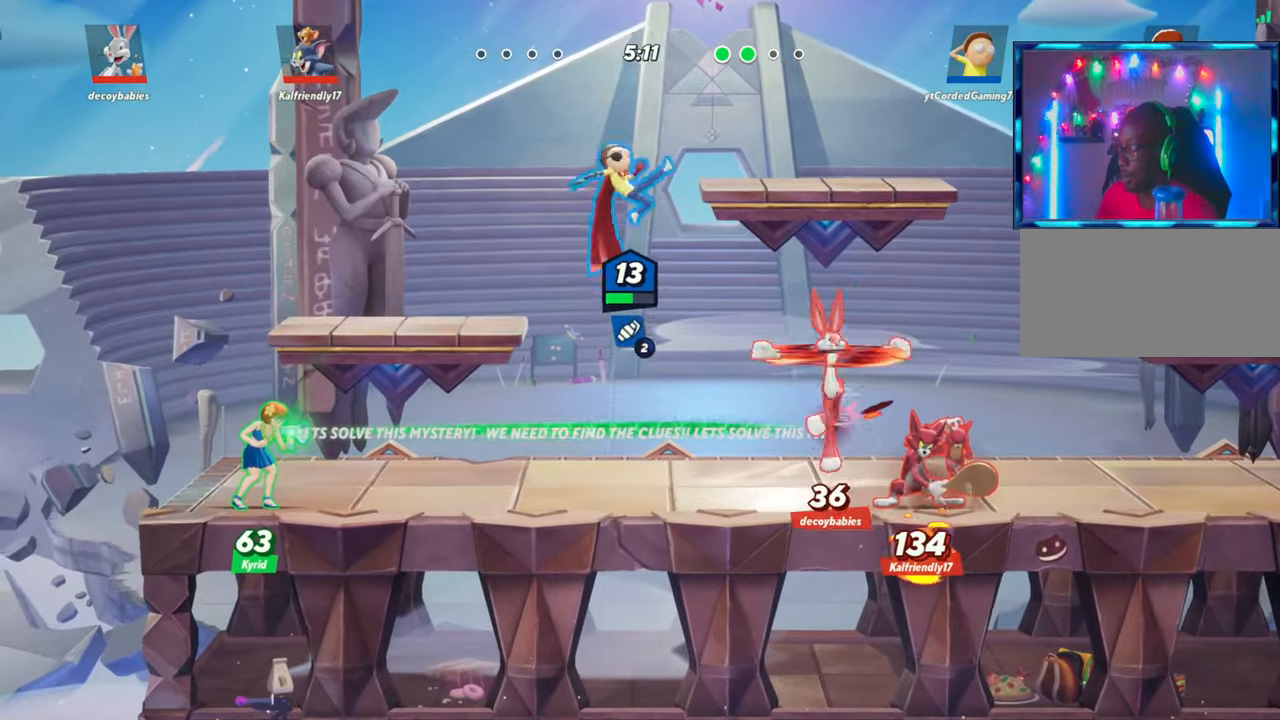
{"buttons": [], "left_stick": "center", "events": [[117, "left_stick", "down"], [200, "R1", "down"], [300, "R1", "up"], [400, "left_stick", "center"]]}
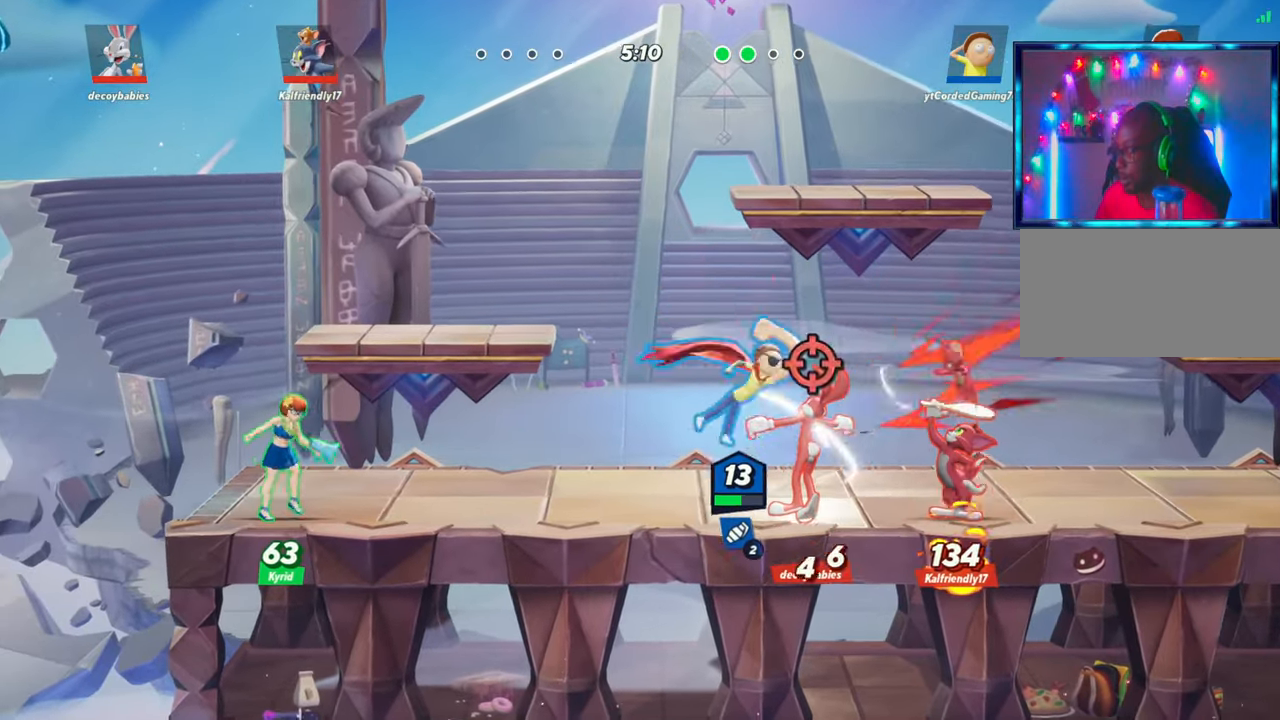
{"buttons": [], "left_stick": "up", "events": [[50, "left_stick", "up"]]}
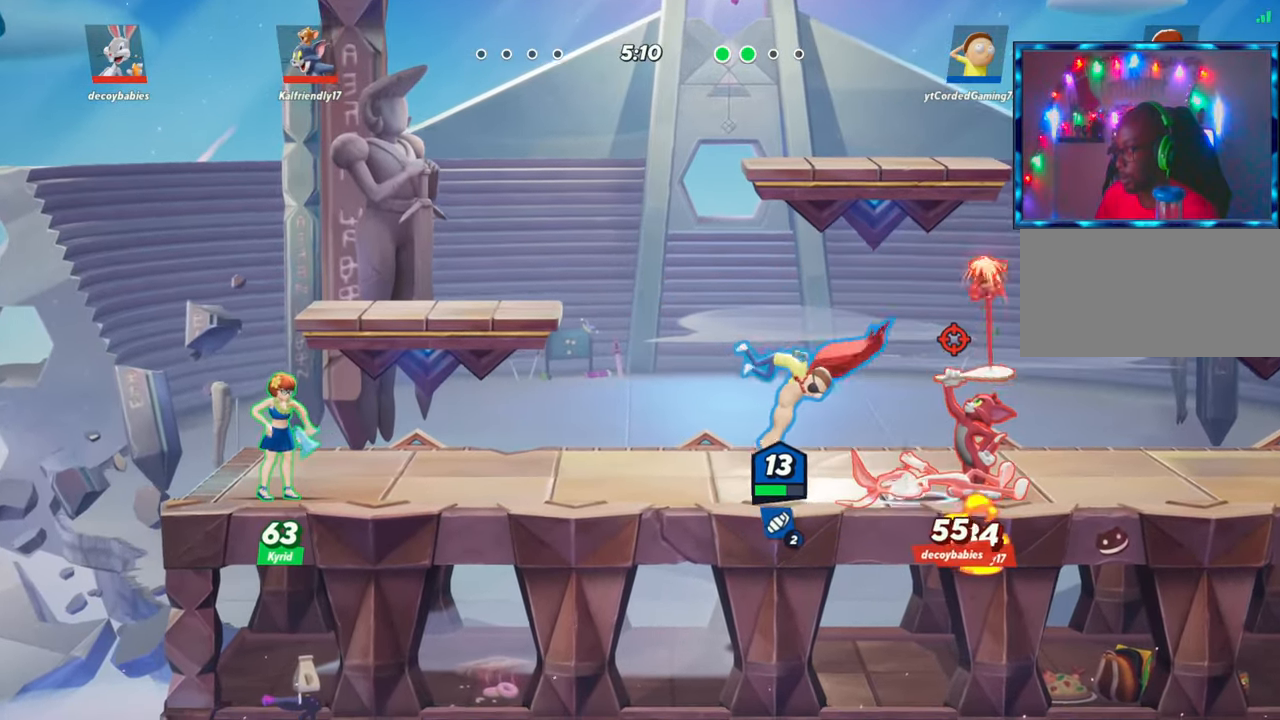
{"buttons": [], "left_stick": "right", "events": [[117, "left_stick", "left"], [300, "L2", "down"], [333, "left_stick", "center"], [367, "R2", "down"], [433, "left_stick", "right"], [450, "L2", "up"], [467, "R2", "up"]]}
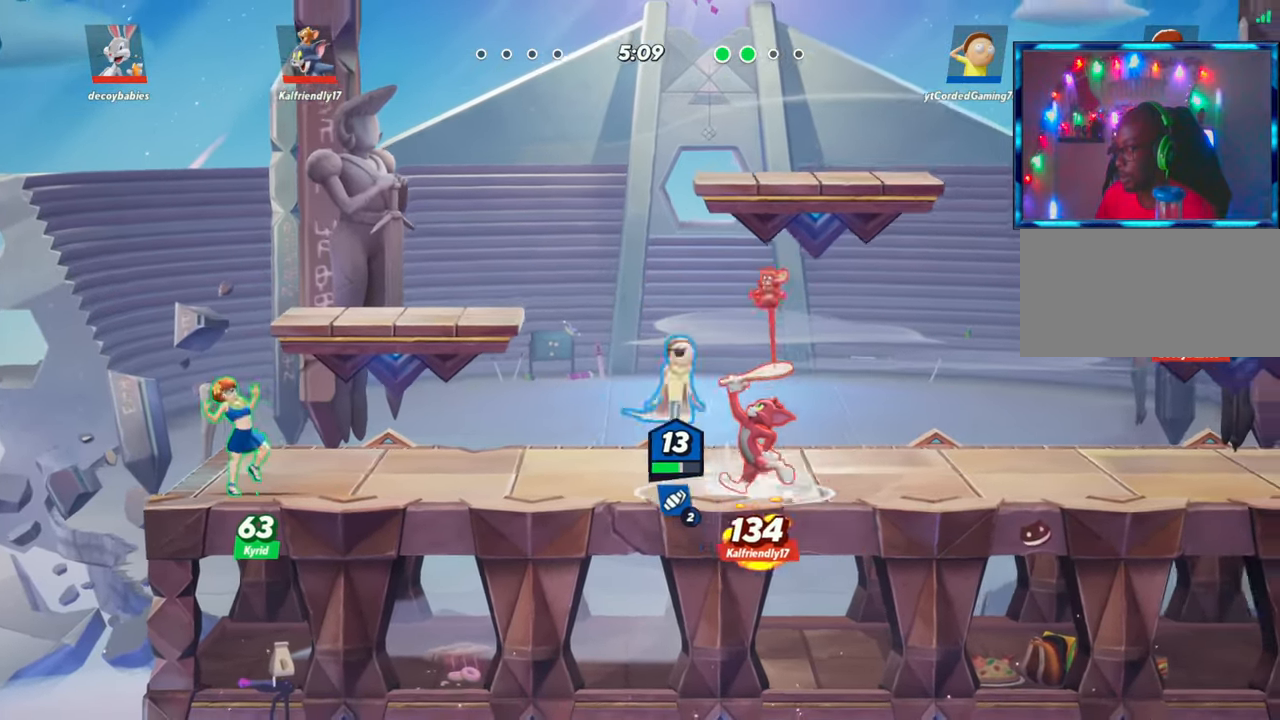
{"buttons": [], "left_stick": "right", "events": [[17, "left_stick", "center"], [33, "R2", "down"], [67, "left_stick", "up"], [167, "left_stick", "up-left"], [250, "R2", "up"], [350, "left_stick", "right"]]}
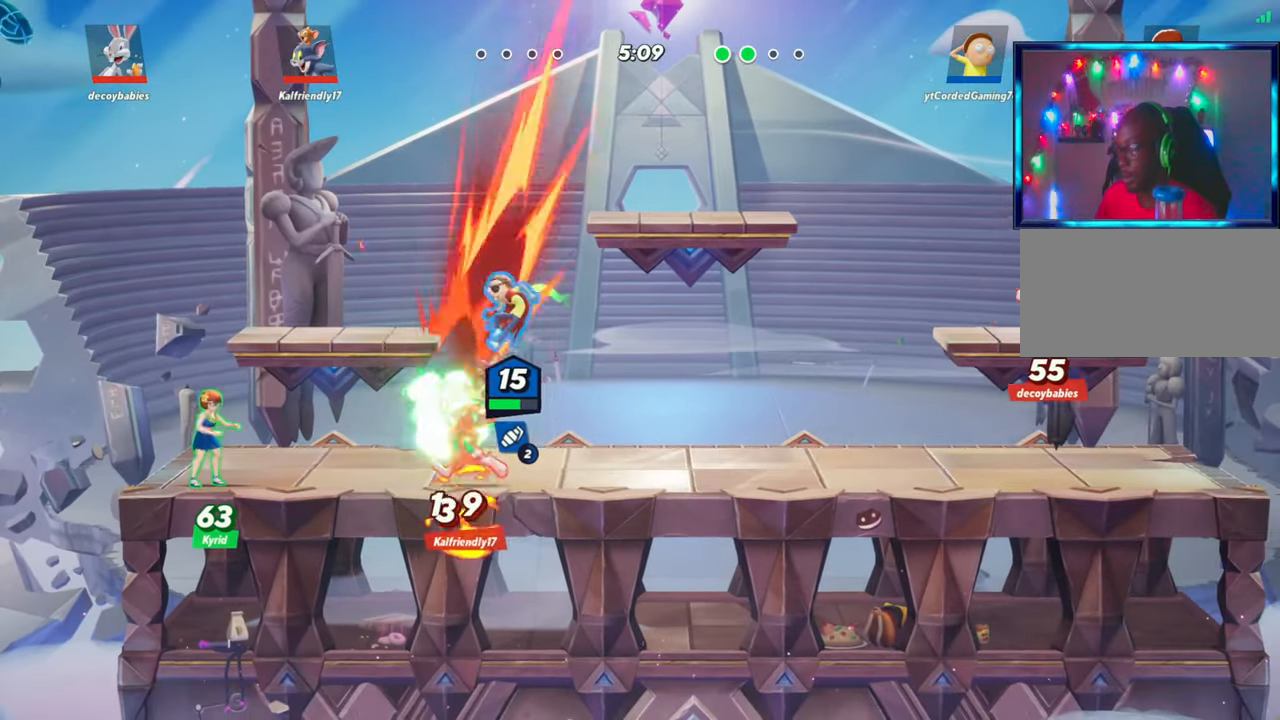
{"buttons": [], "left_stick": "left", "events": [[83, "L2", "down"], [167, "R2", "down"], [217, "L2", "up"], [217, "R2", "up"], [300, "left_stick", "center"], [350, "left_stick", "left"]]}
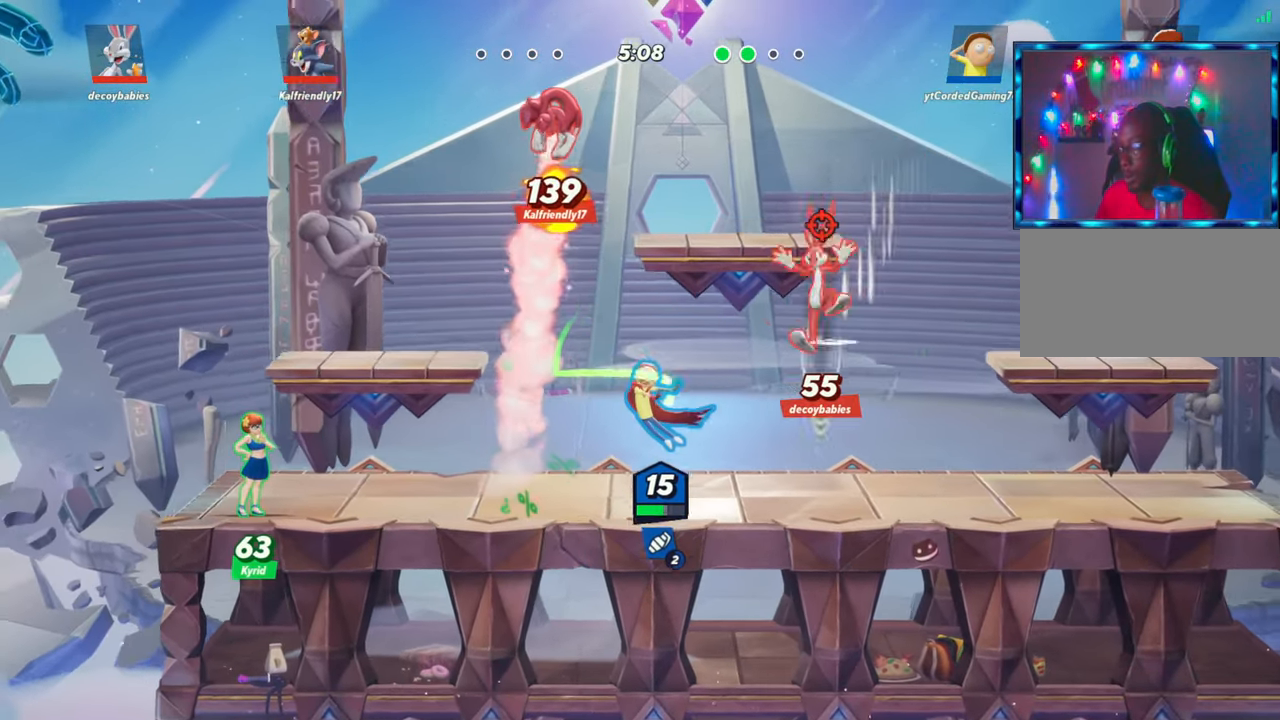
{"buttons": [], "left_stick": "center", "events": [[50, "left_stick", "up"], [117, "R1", "down"], [283, "R1", "up"], [483, "left_stick", "center"]]}
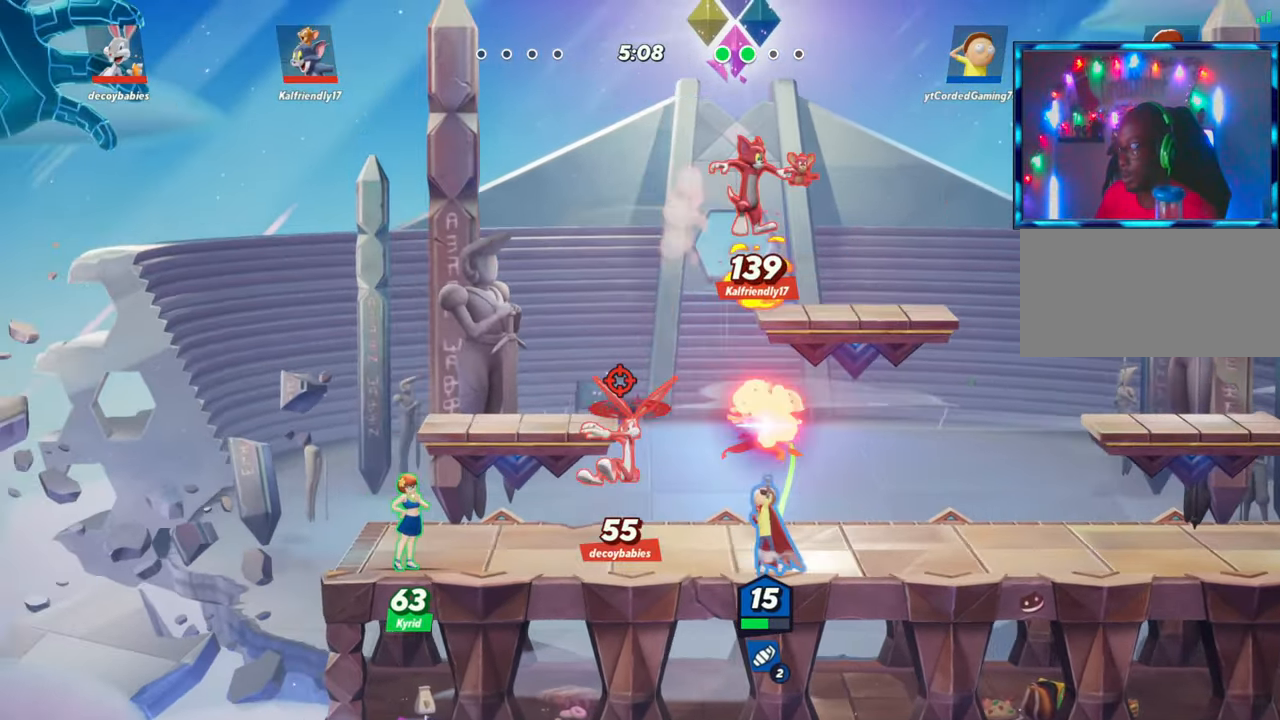
{"buttons": [], "left_stick": "center", "events": [[67, "left_stick", "right"], [267, "L2", "down"], [333, "R2", "down"], [400, "L2", "up"], [433, "R2", "up"], [500, "left_stick", "center"]]}
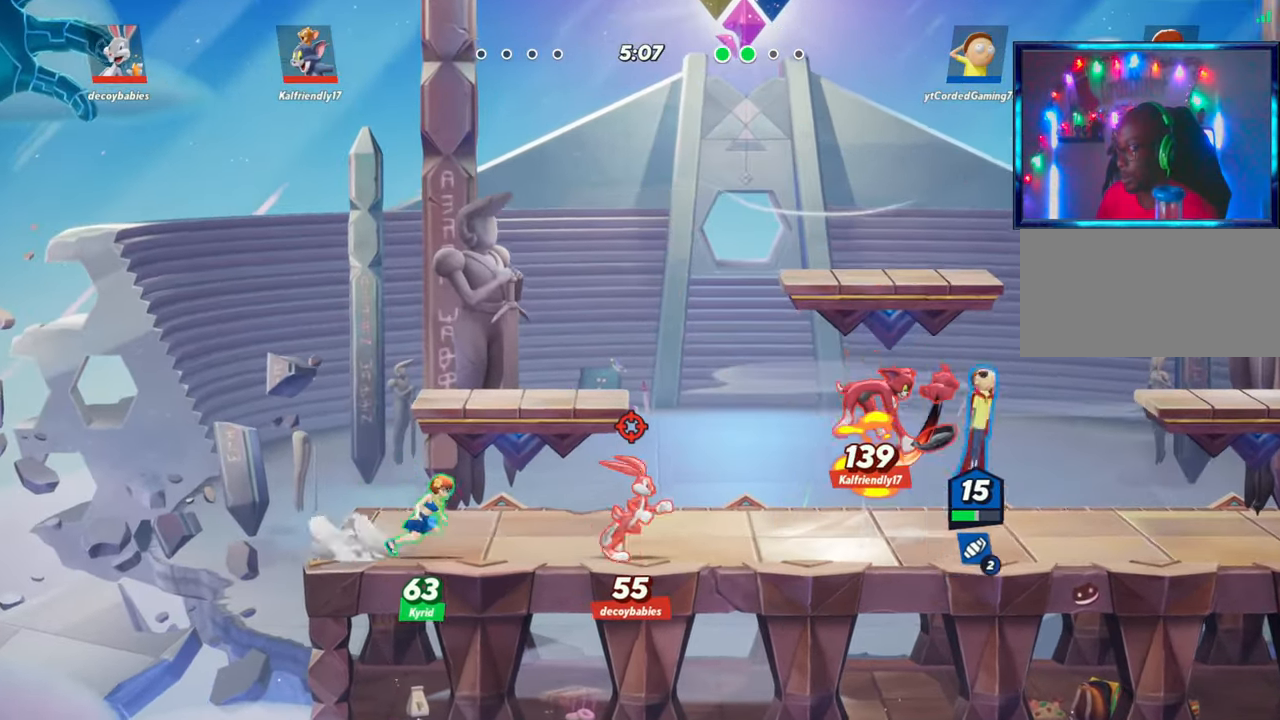
{"buttons": [], "left_stick": "right", "events": [[17, "R2", "down"], [50, "left_stick", "left"], [133, "R2", "up"], [317, "left_stick", "center"], [417, "left_stick", "right"]]}